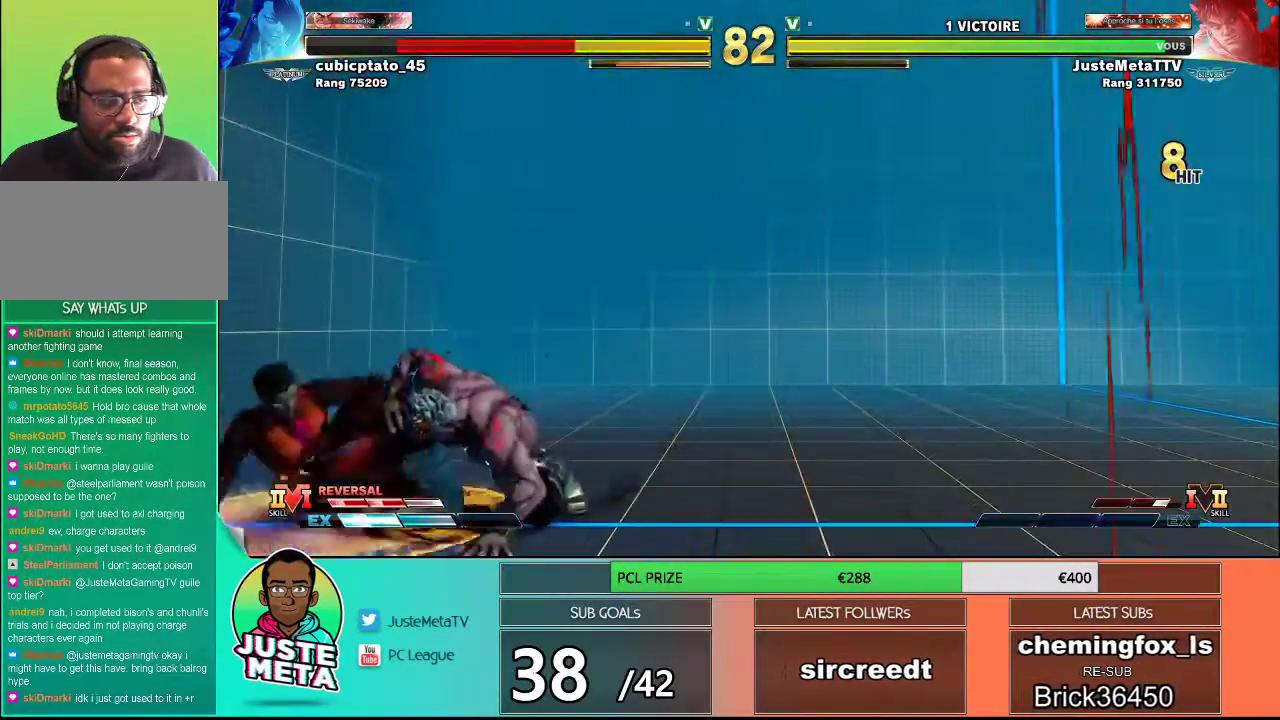
Gameplay with a controller (arcade stick); each line is a JSON object with the inputs held at the frame after it. "events" lists button and stick changes between this image and that frame as [ms after this image, input, new state], when the widget could be followed in between. Not read: L3 R3.
{"buttons": [], "left_stick": "down-right", "events": [[50, "left_stick", "right"], [117, "left_stick", "down-right"]]}
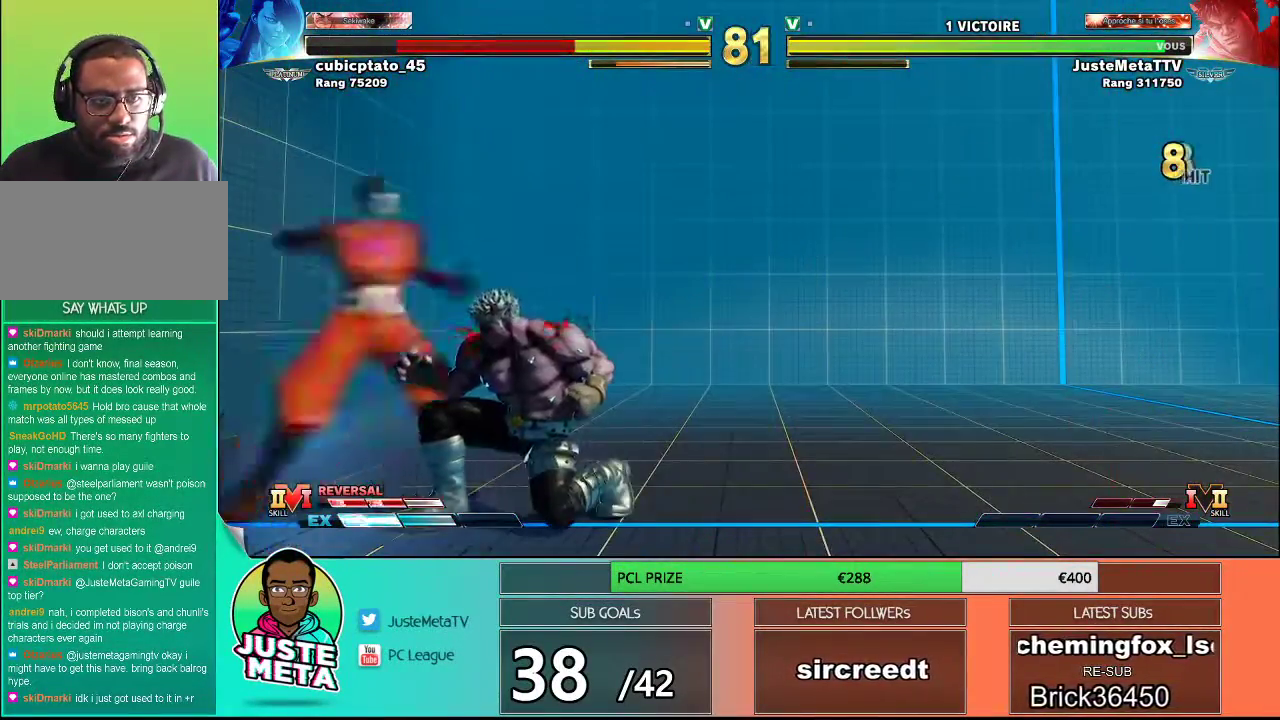
{"buttons": [], "left_stick": "down-right", "events": []}
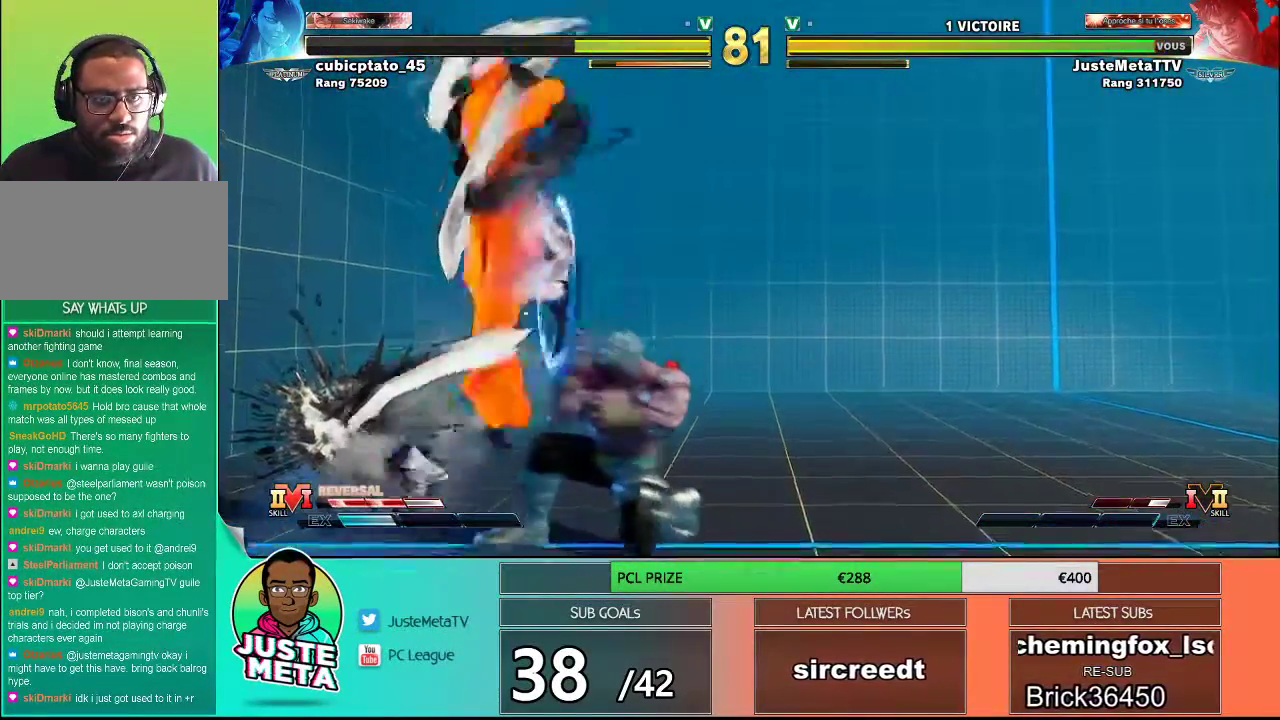
{"buttons": [], "left_stick": "up", "events": [[100, "left_stick", "center"], [217, "left_stick", "up"]]}
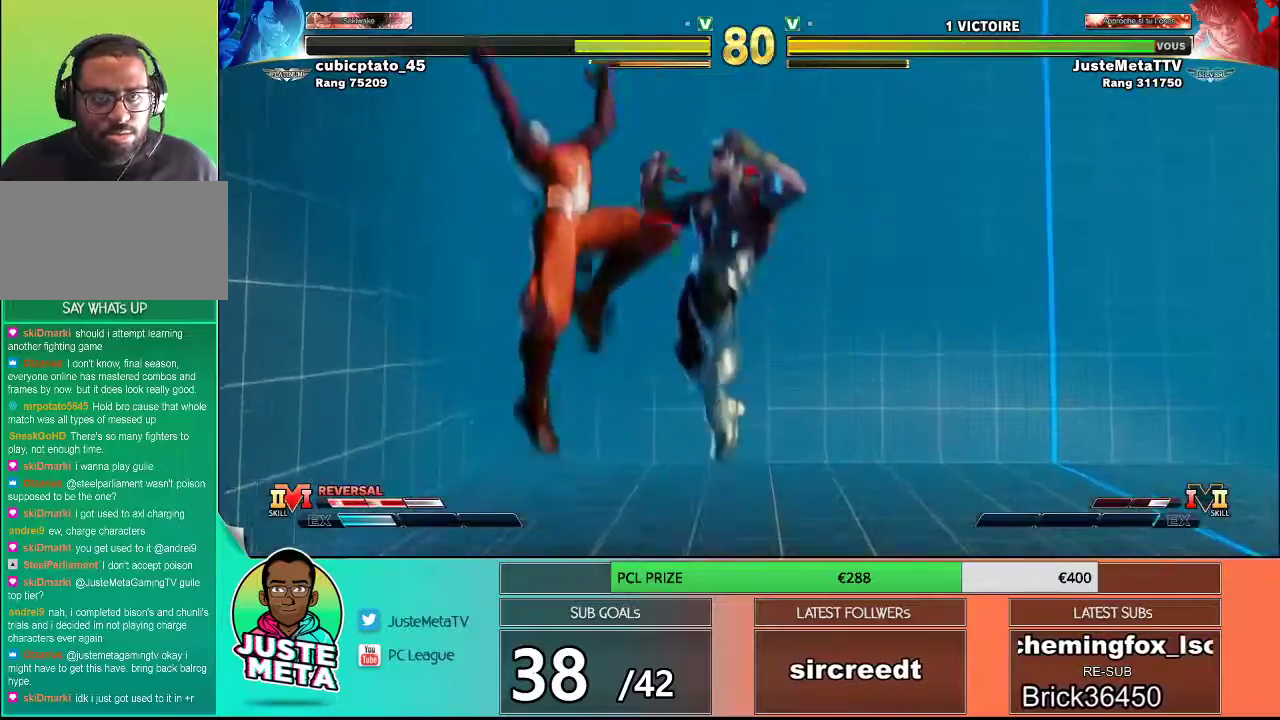
{"buttons": ["R2"], "left_stick": "center", "events": [[33, "left_stick", "center"], [217, "R2", "down"]]}
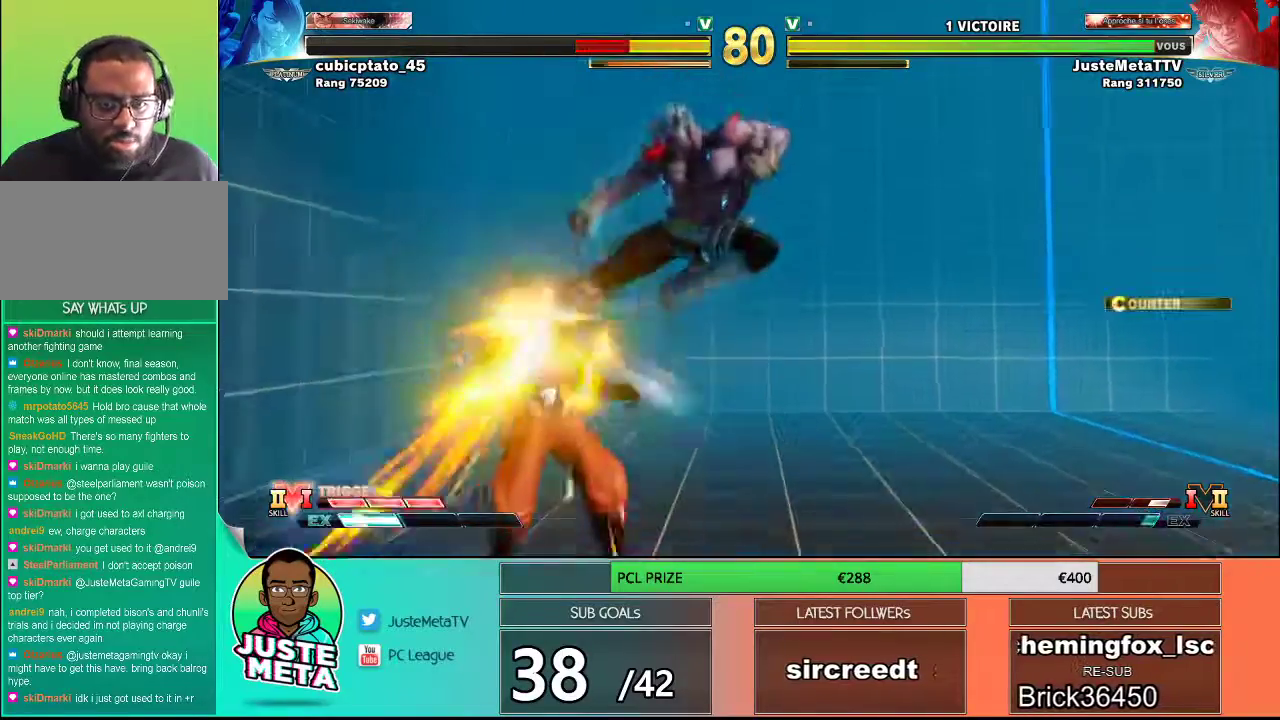
{"buttons": ["R2"], "left_stick": "center", "events": [[133, "left_stick", "down-right"], [167, "R2", "up"], [267, "R1", "down"], [317, "left_stick", "down-left"], [333, "R1", "up"], [433, "R2", "down"], [433, "left_stick", "center"]]}
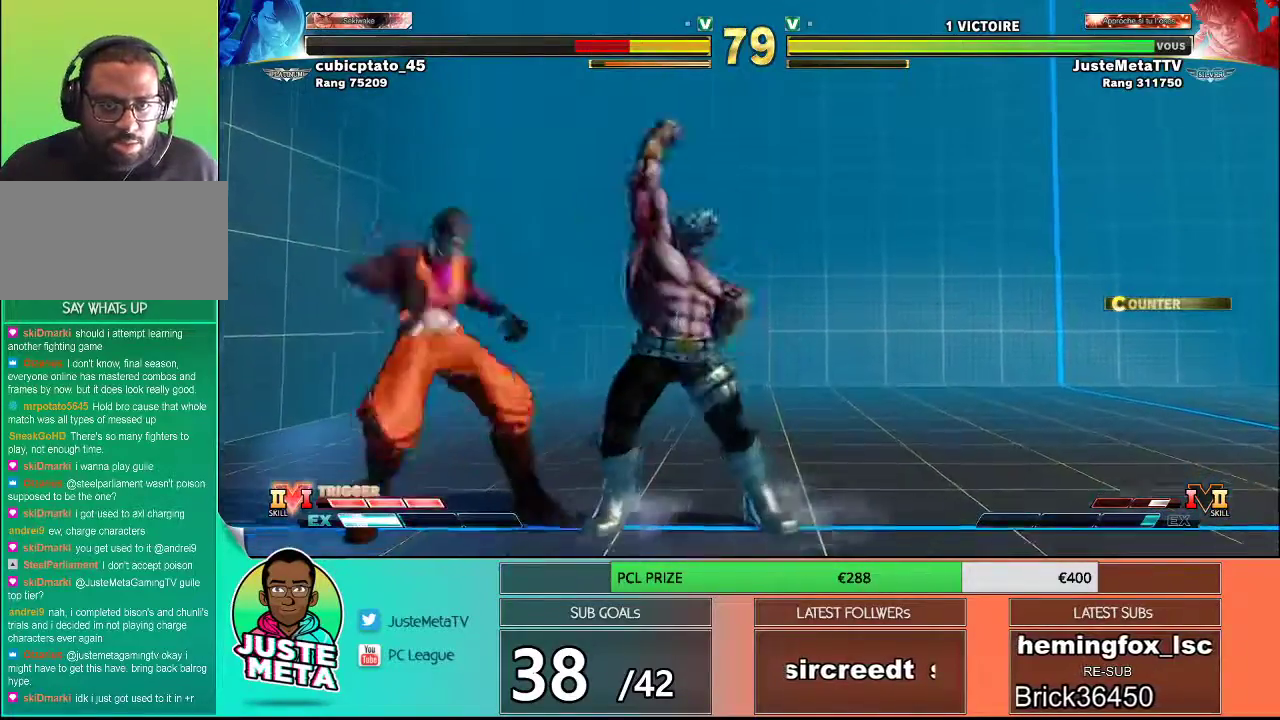
{"buttons": [], "left_stick": "center", "events": [[17, "R2", "up"], [317, "left_stick", "down-right"], [383, "TRIANGLE", "down"], [417, "TRIANGLE", "up"], [417, "left_stick", "down-left"], [500, "left_stick", "center"]]}
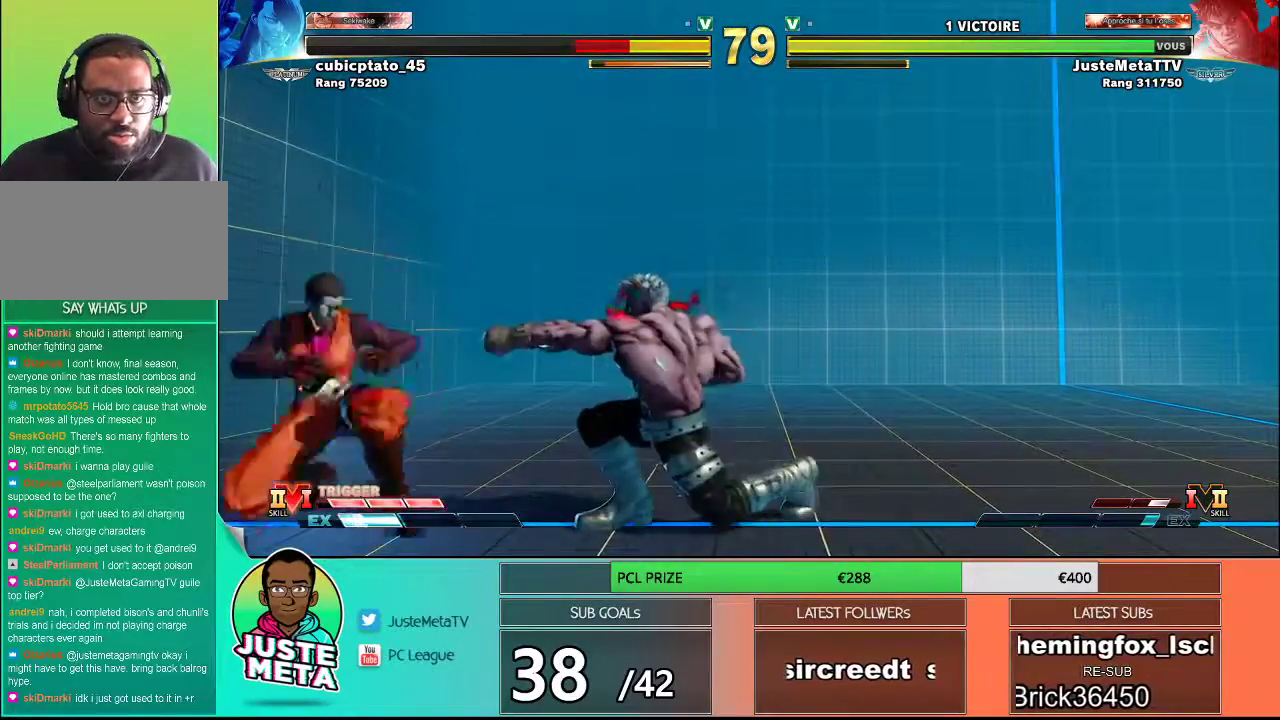
{"buttons": [], "left_stick": "down-right", "events": [[50, "SQUARE", "down"], [100, "SQUARE", "up"], [217, "left_stick", "right"], [333, "left_stick", "down-right"]]}
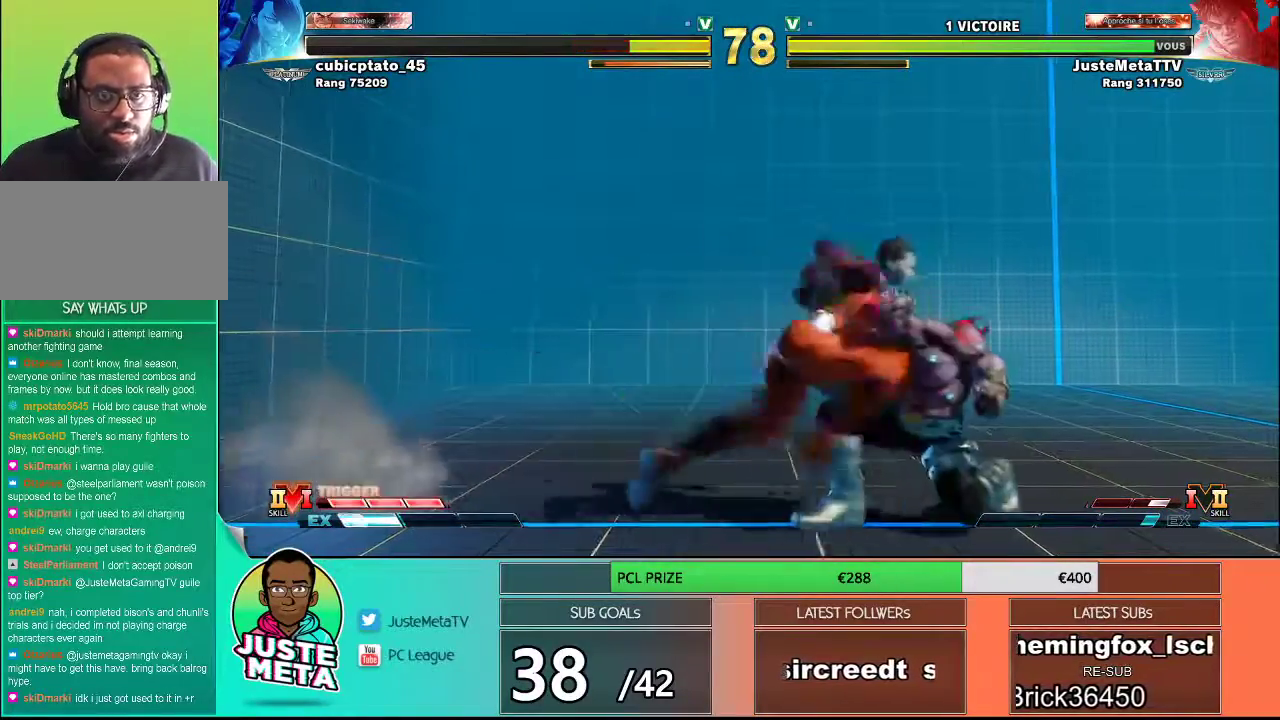
{"buttons": [], "left_stick": "down-left", "events": [[433, "SQUARE", "down"], [500, "SQUARE", "up"], [500, "left_stick", "down-left"]]}
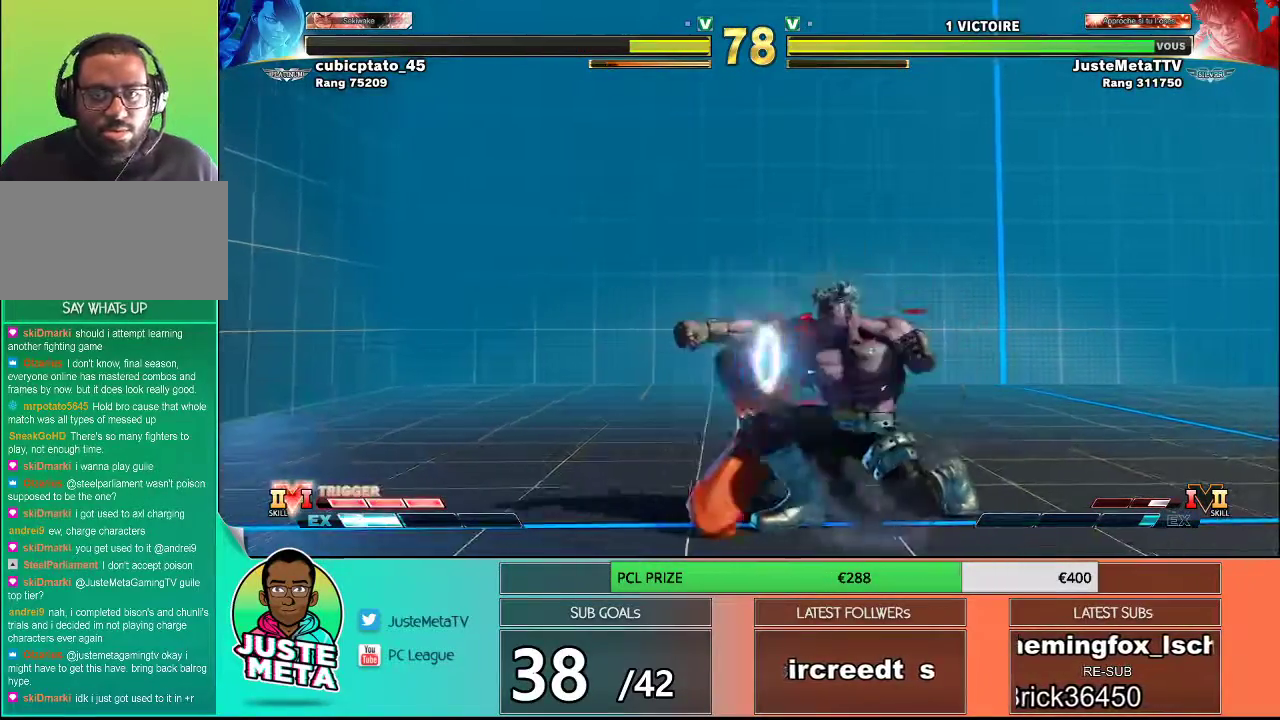
{"buttons": [], "left_stick": "down-right", "events": [[83, "left_stick", "center"], [100, "SQUARE", "down"], [150, "SQUARE", "up"], [383, "left_stick", "down-right"]]}
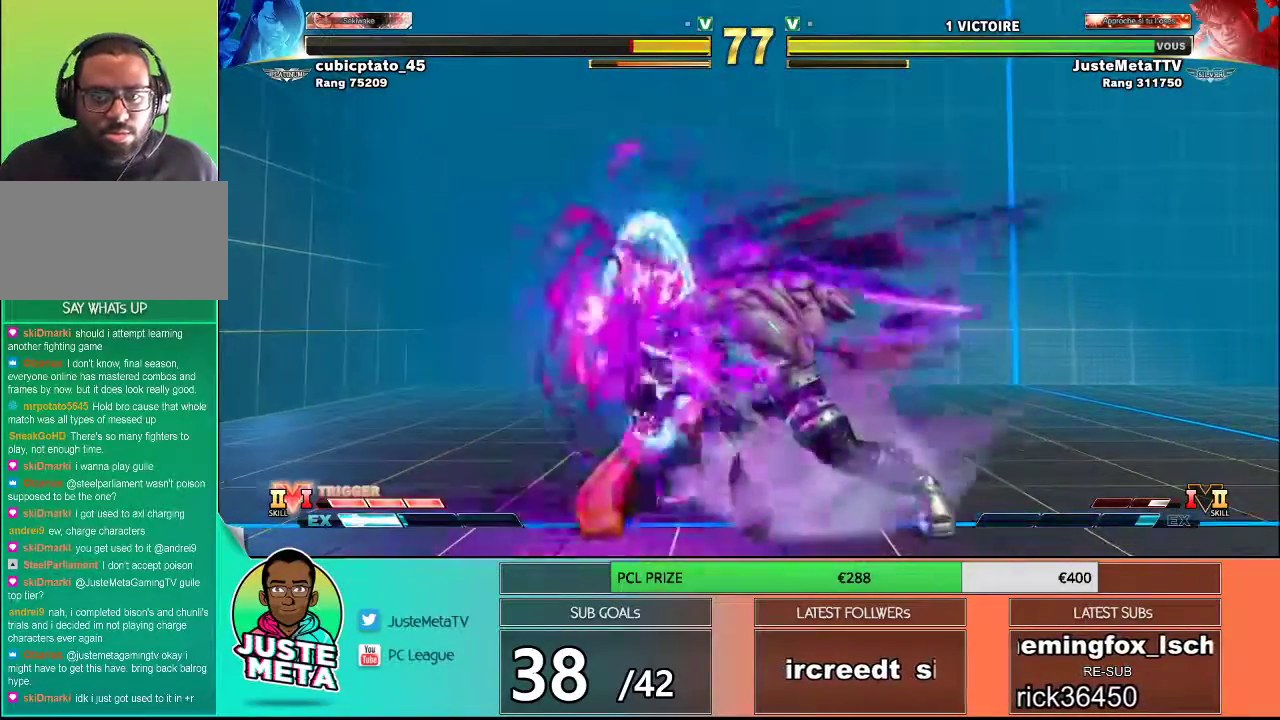
{"buttons": [], "left_stick": "center", "events": [[383, "SQUARE", "down"], [400, "left_stick", "down-left"], [433, "SQUARE", "up"], [500, "left_stick", "center"]]}
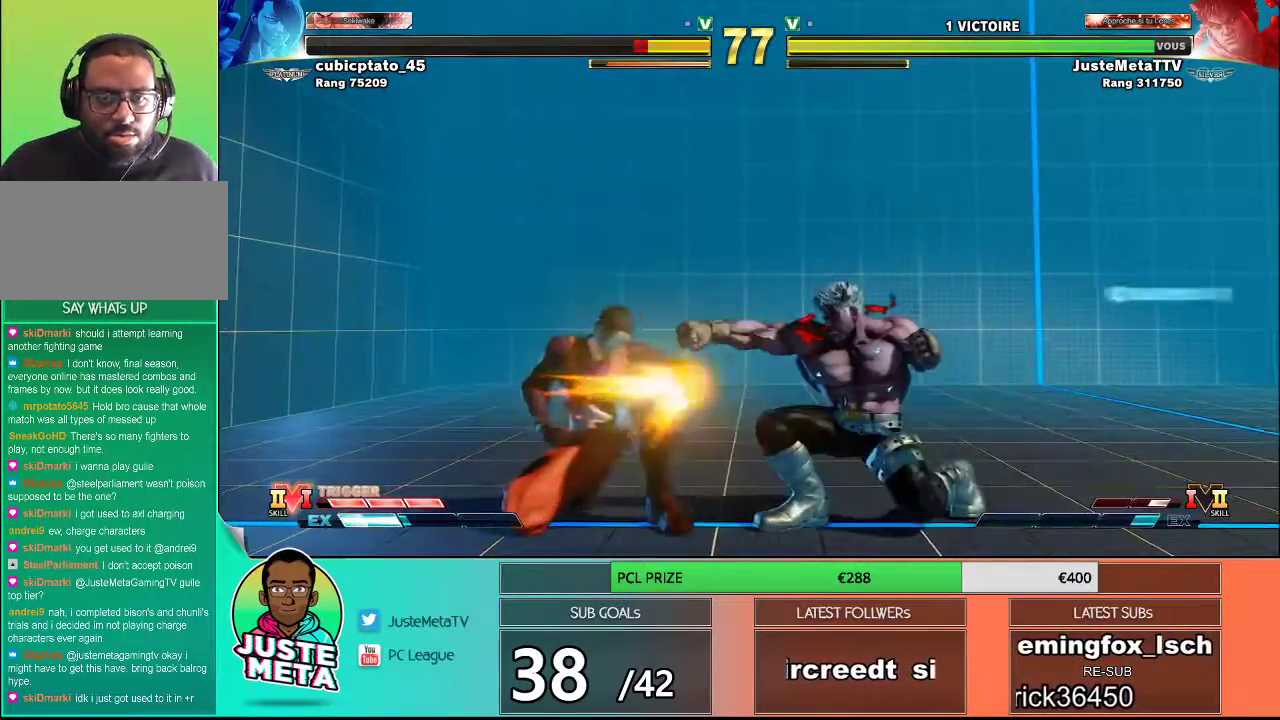
{"buttons": [], "left_stick": "center", "events": [[33, "SQUARE", "down"], [117, "SQUARE", "up"]]}
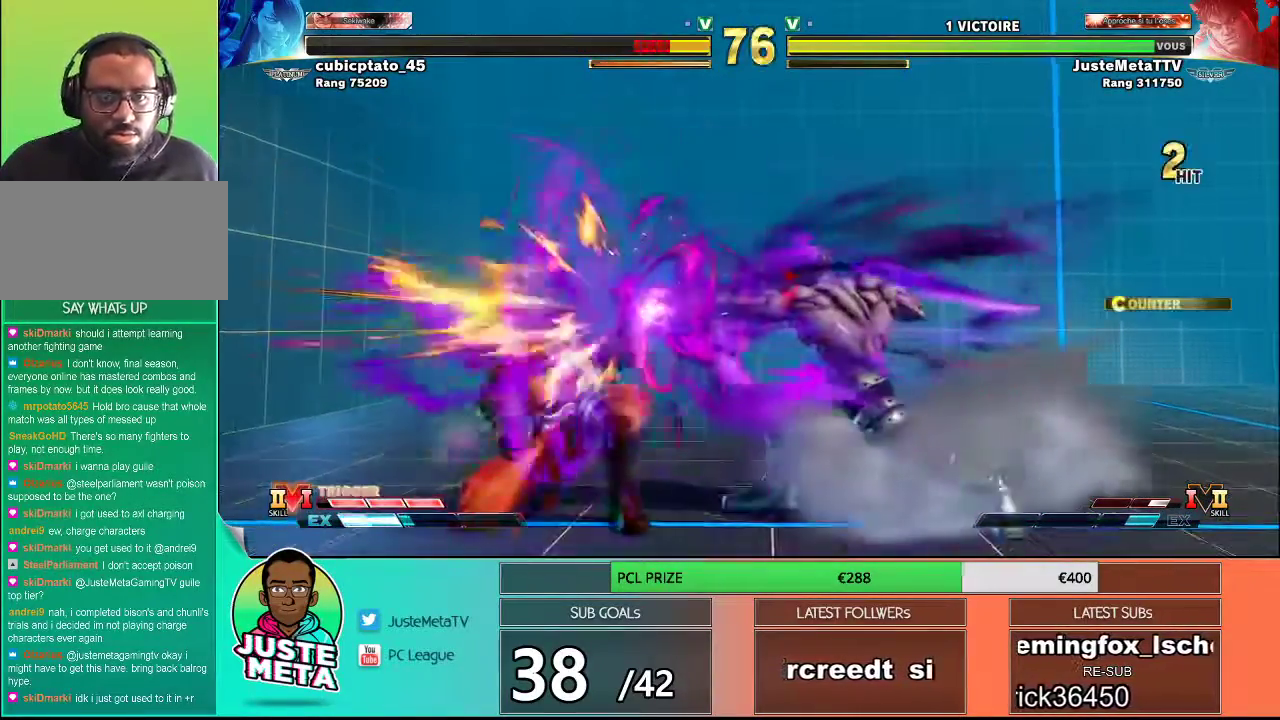
{"buttons": [], "left_stick": "center", "events": [[200, "left_stick", "down-left"], [300, "left_stick", "down-right"], [350, "SQUARE", "down"], [417, "left_stick", "center"], [433, "SQUARE", "up"]]}
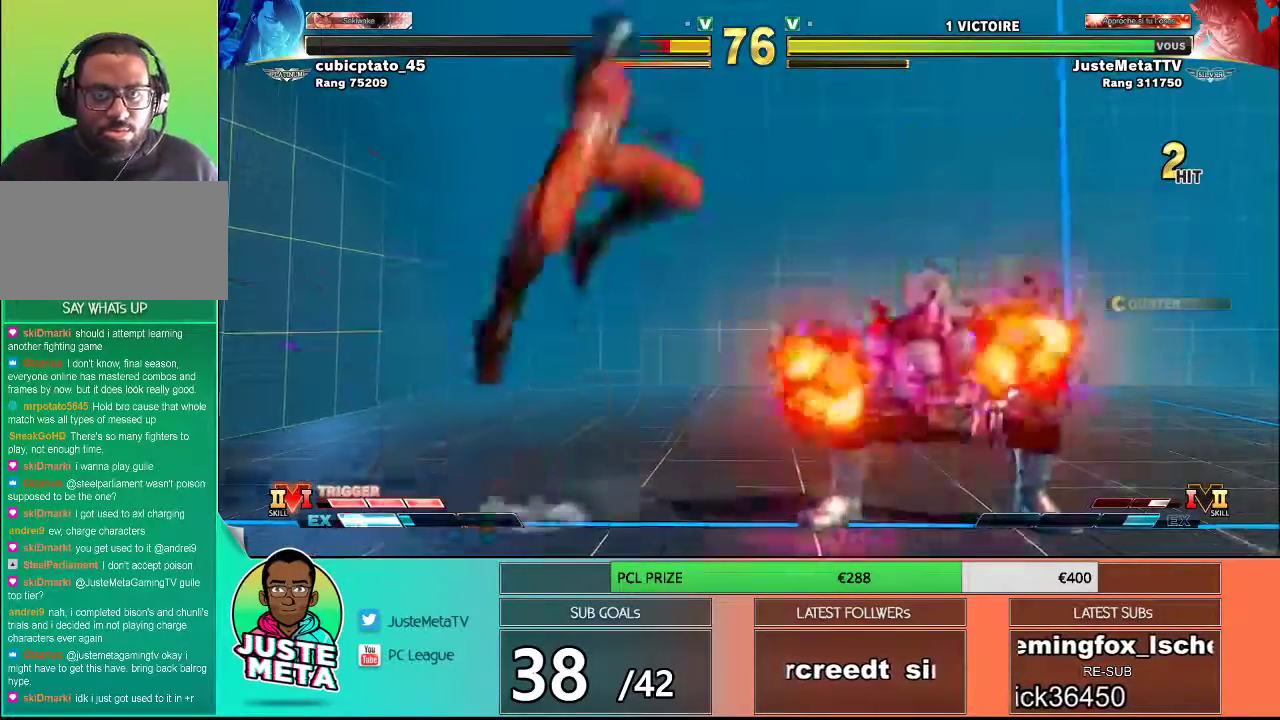
{"buttons": [], "left_stick": "left", "events": [[50, "left_stick", "down-right"], [400, "left_stick", "left"]]}
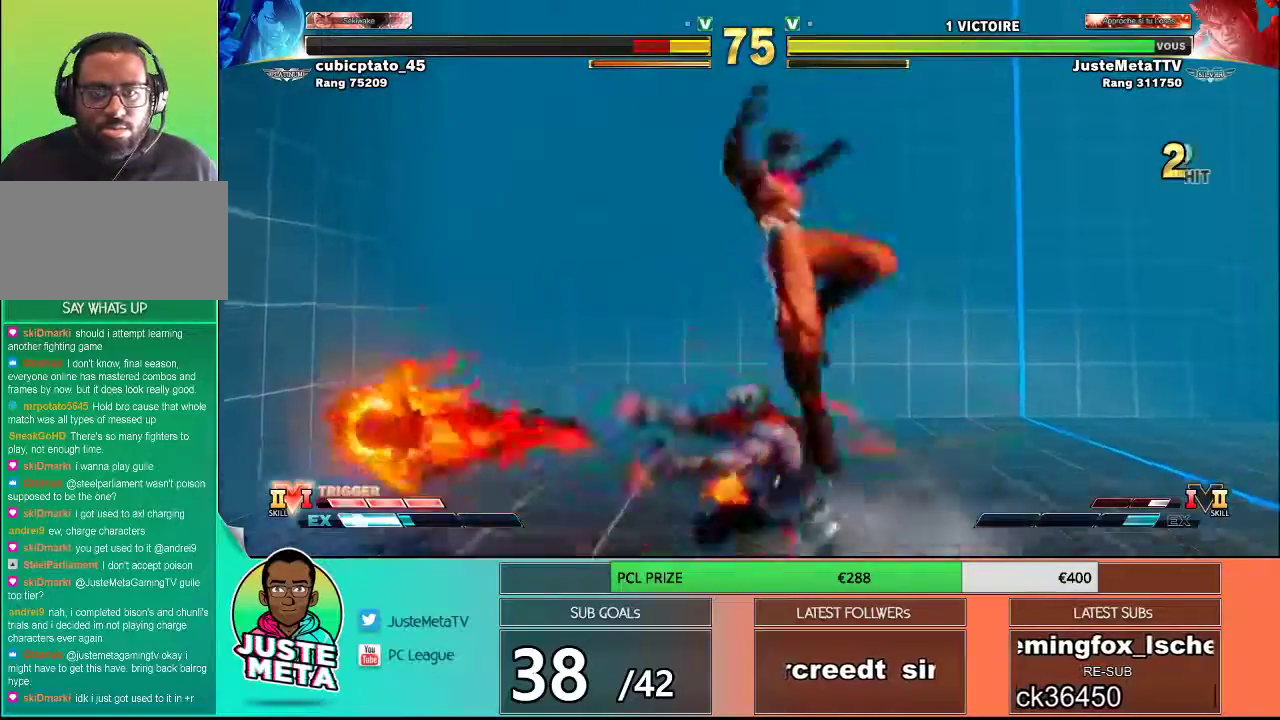
{"buttons": ["CROSS"], "left_stick": "down-right", "events": [[100, "left_stick", "down-right"], [500, "CROSS", "down"]]}
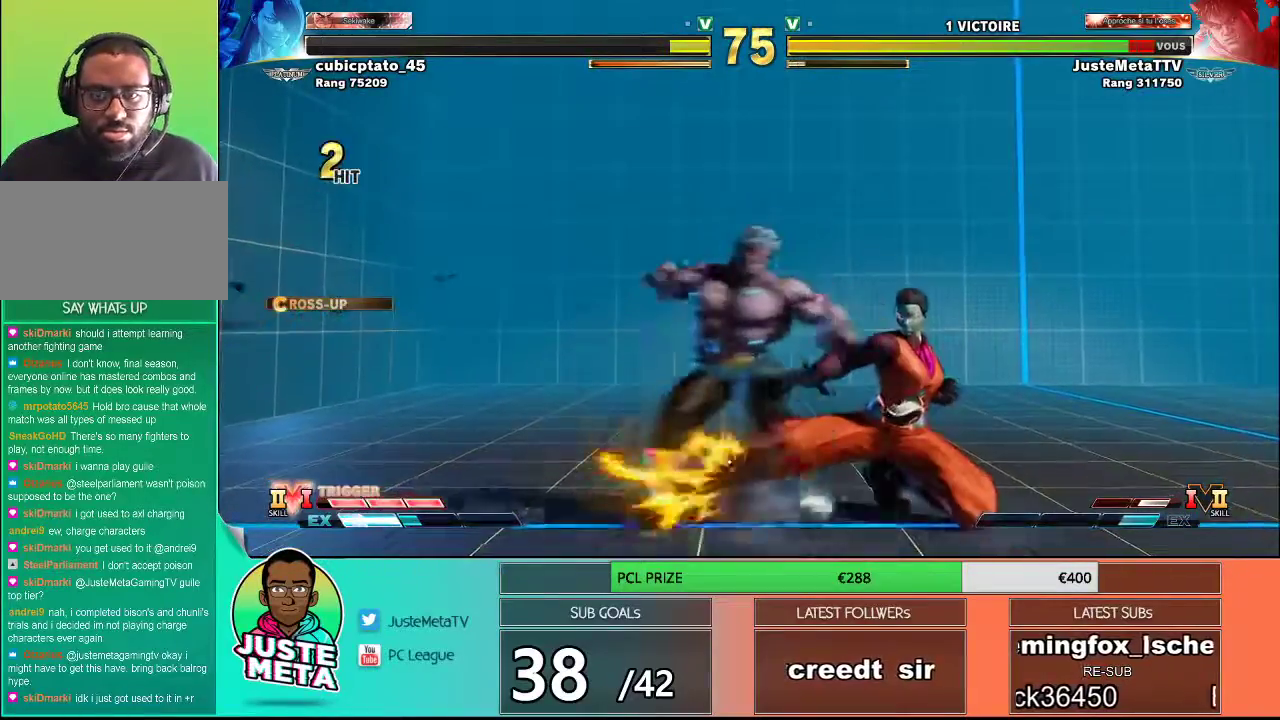
{"buttons": ["CROSS"], "left_stick": "down-right", "events": [[150, "CROSS", "up"], [233, "CROSS", "down"], [350, "CROSS", "up"], [383, "CROSS", "down"]]}
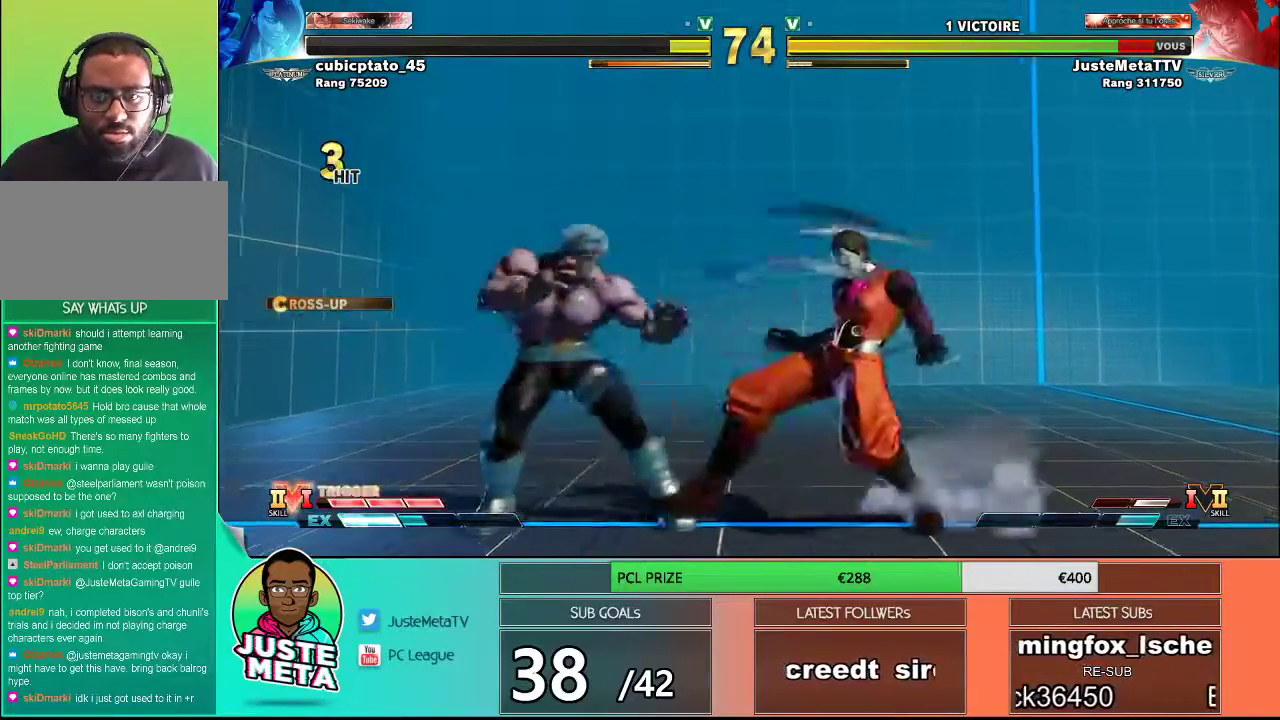
{"buttons": [], "left_stick": "center", "events": [[33, "CROSS", "up"], [133, "CROSS", "down"], [283, "CROSS", "up"], [483, "left_stick", "center"]]}
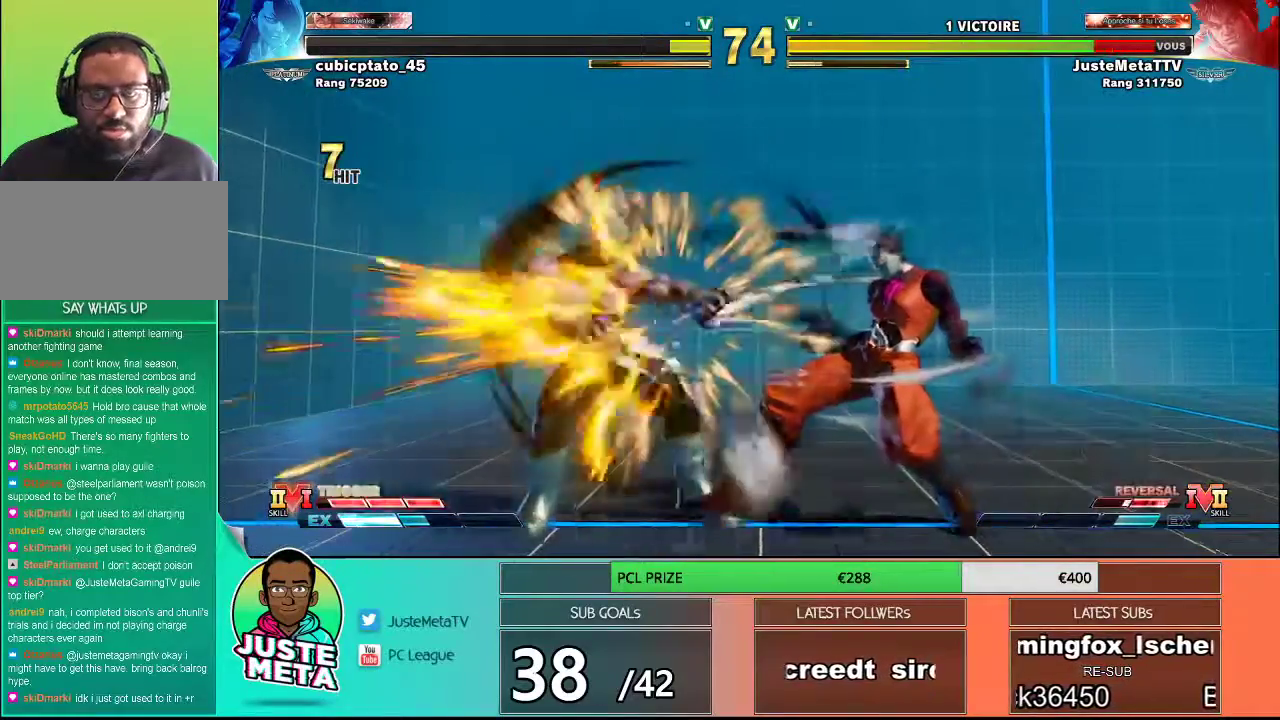
{"buttons": [], "left_stick": "down", "events": [[150, "left_stick", "right"], [267, "left_stick", "down"], [300, "CROSS", "down"], [367, "CROSS", "up"]]}
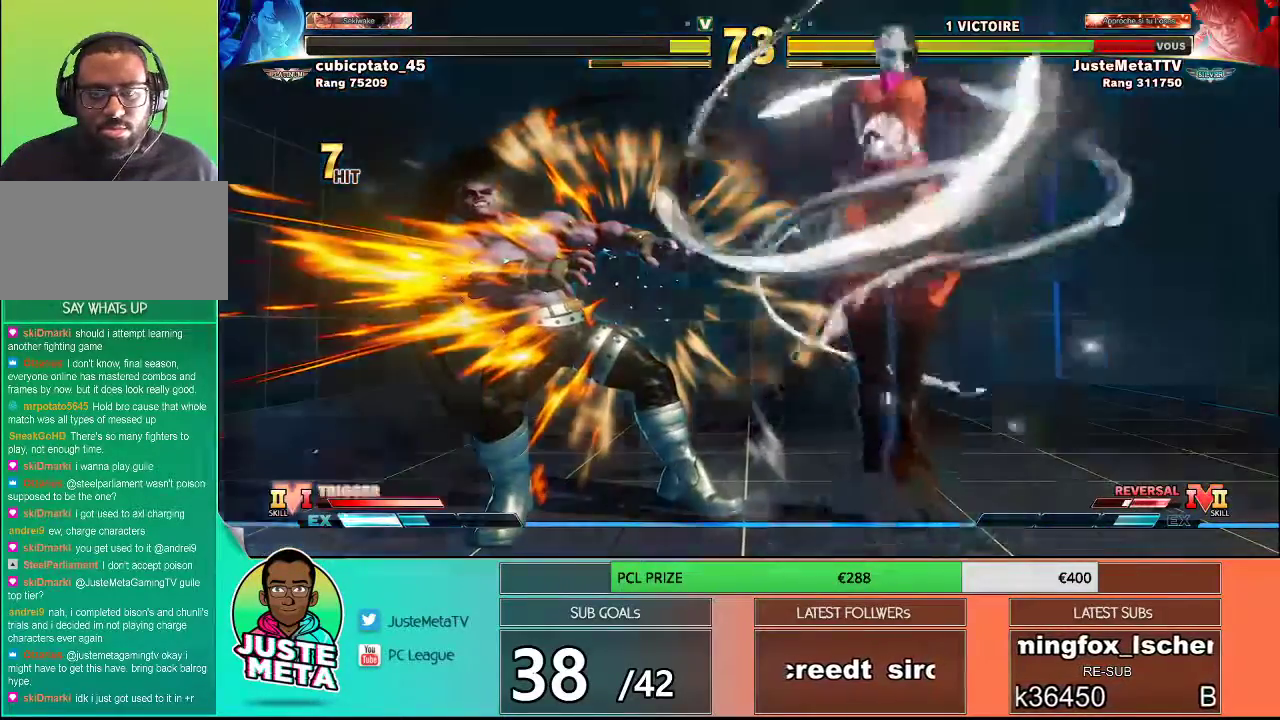
{"buttons": [], "left_stick": "down", "events": [[83, "left_stick", "center"], [283, "left_stick", "right"], [433, "left_stick", "down"]]}
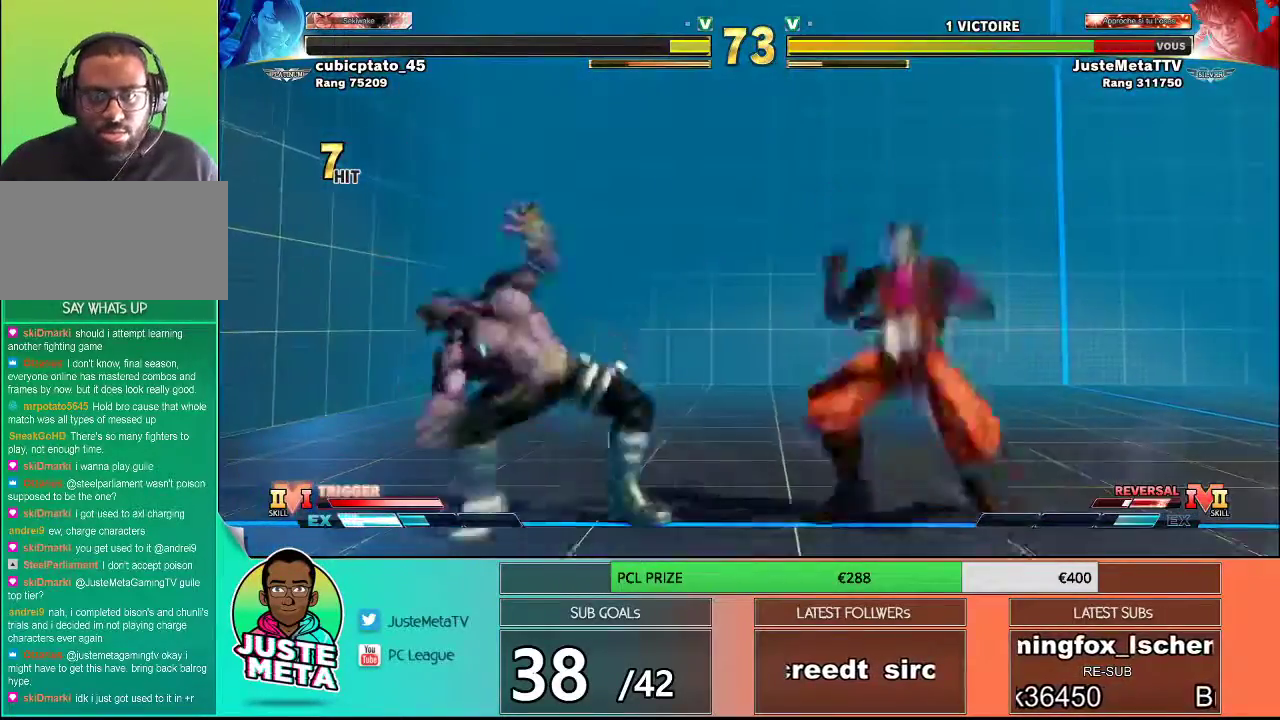
{"buttons": [], "left_stick": "left", "events": [[50, "SQUARE", "down"], [50, "TRIANGLE", "down"], [50, "left_stick", "right"], [150, "SQUARE", "up"], [150, "TRIANGLE", "up"], [150, "left_stick", "center"], [433, "left_stick", "left"]]}
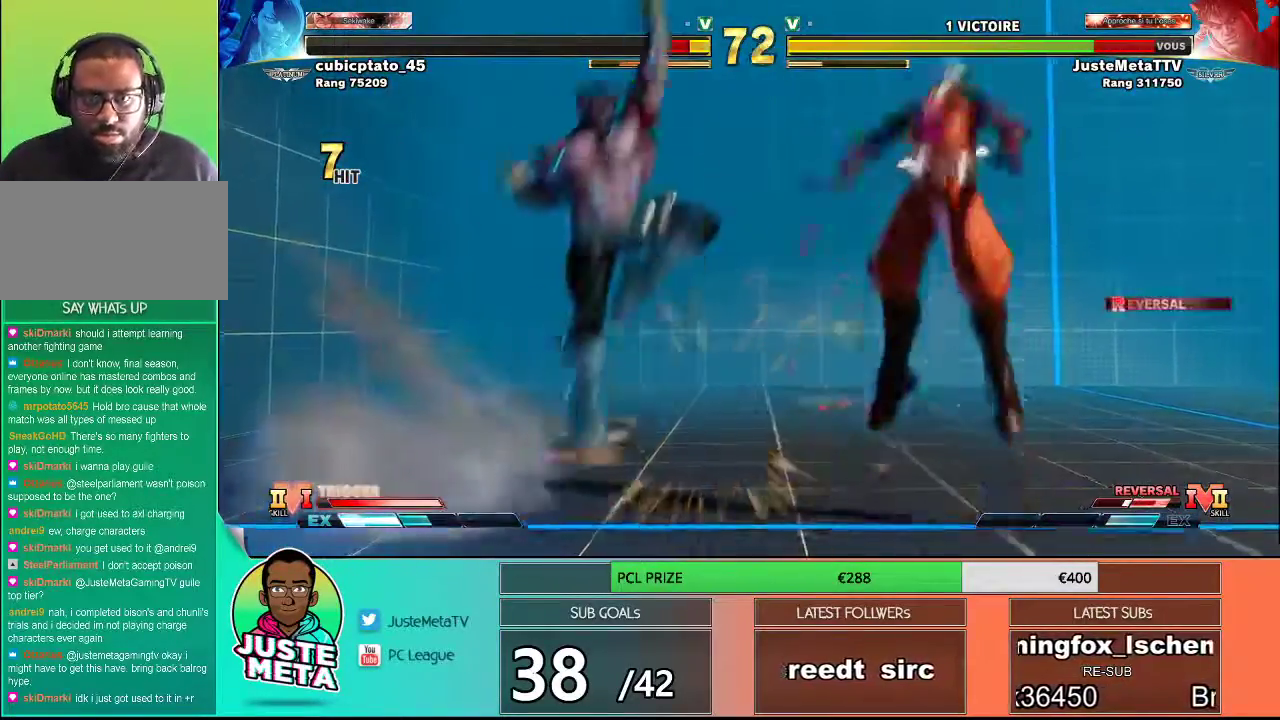
{"buttons": [], "left_stick": "center", "events": [[217, "left_stick", "center"]]}
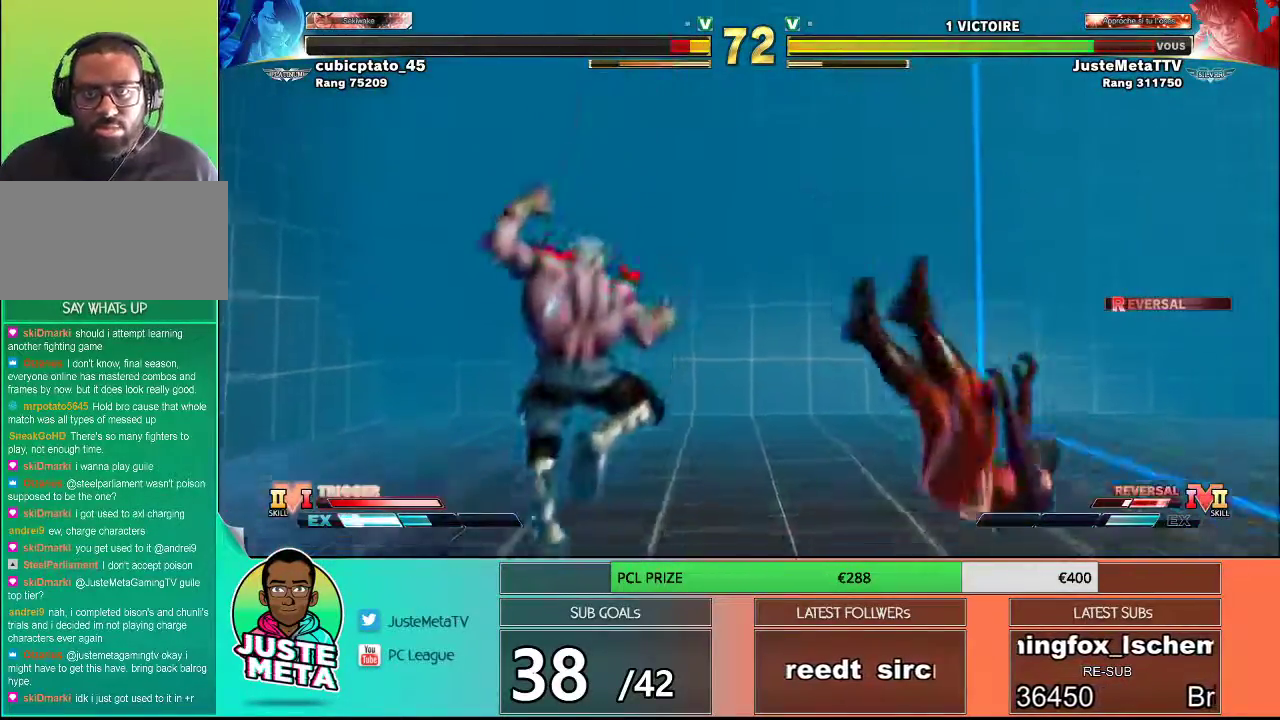
{"buttons": [], "left_stick": "up-right", "events": [[83, "left_stick", "right"], [150, "left_stick", "center"], [233, "left_stick", "right"], [367, "left_stick", "up-right"]]}
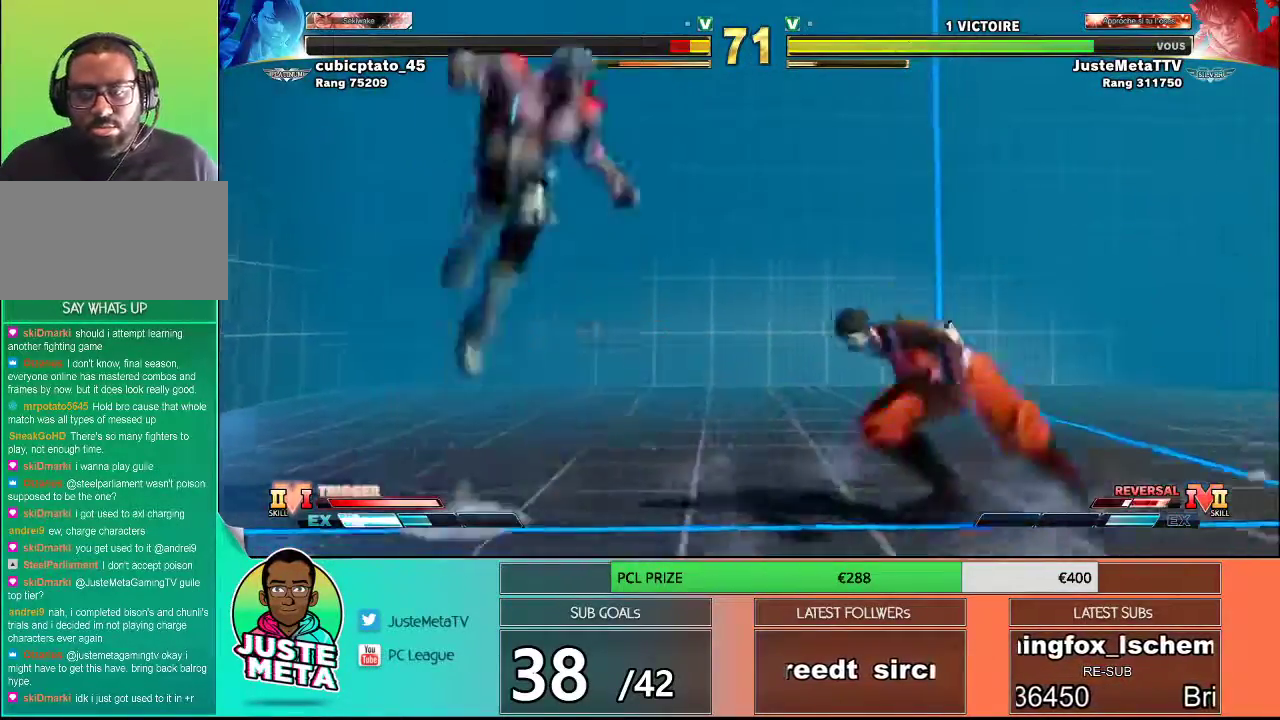
{"buttons": ["CIRCLE"], "left_stick": "center", "events": [[333, "left_stick", "center"], [367, "CIRCLE", "down"]]}
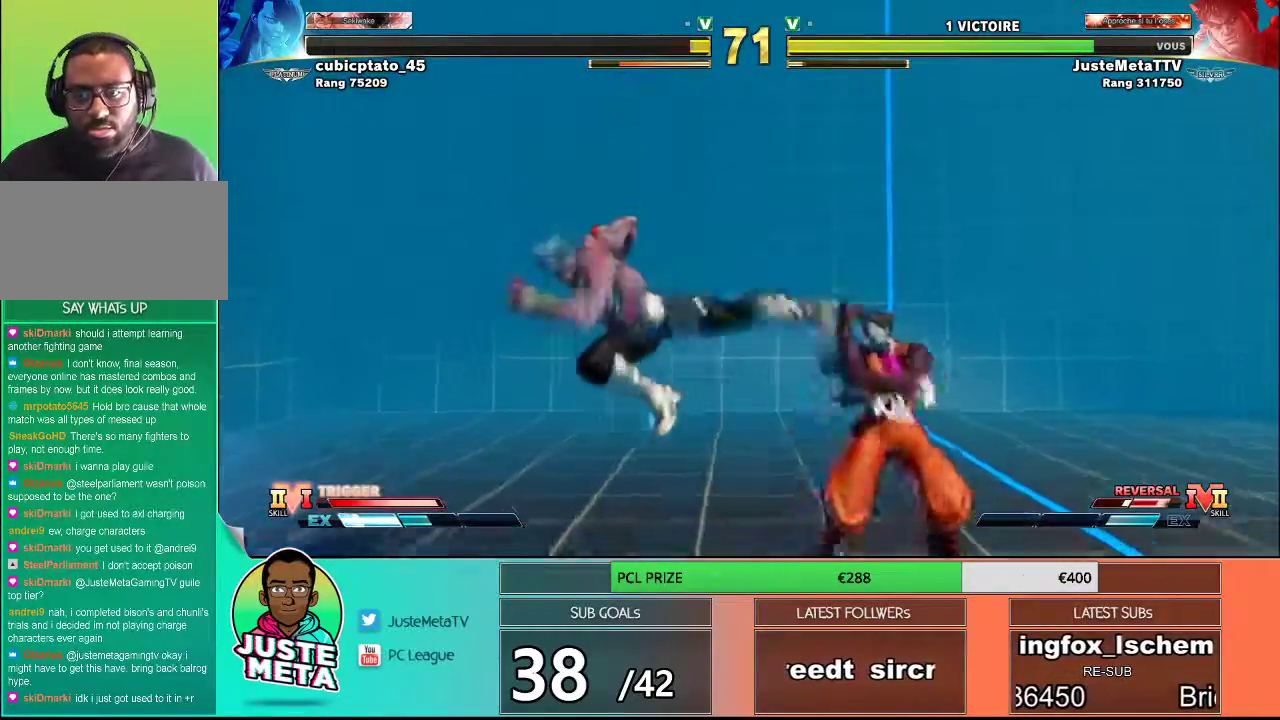
{"buttons": [], "left_stick": "left", "events": [[100, "left_stick", "left"], [167, "CIRCLE", "up"]]}
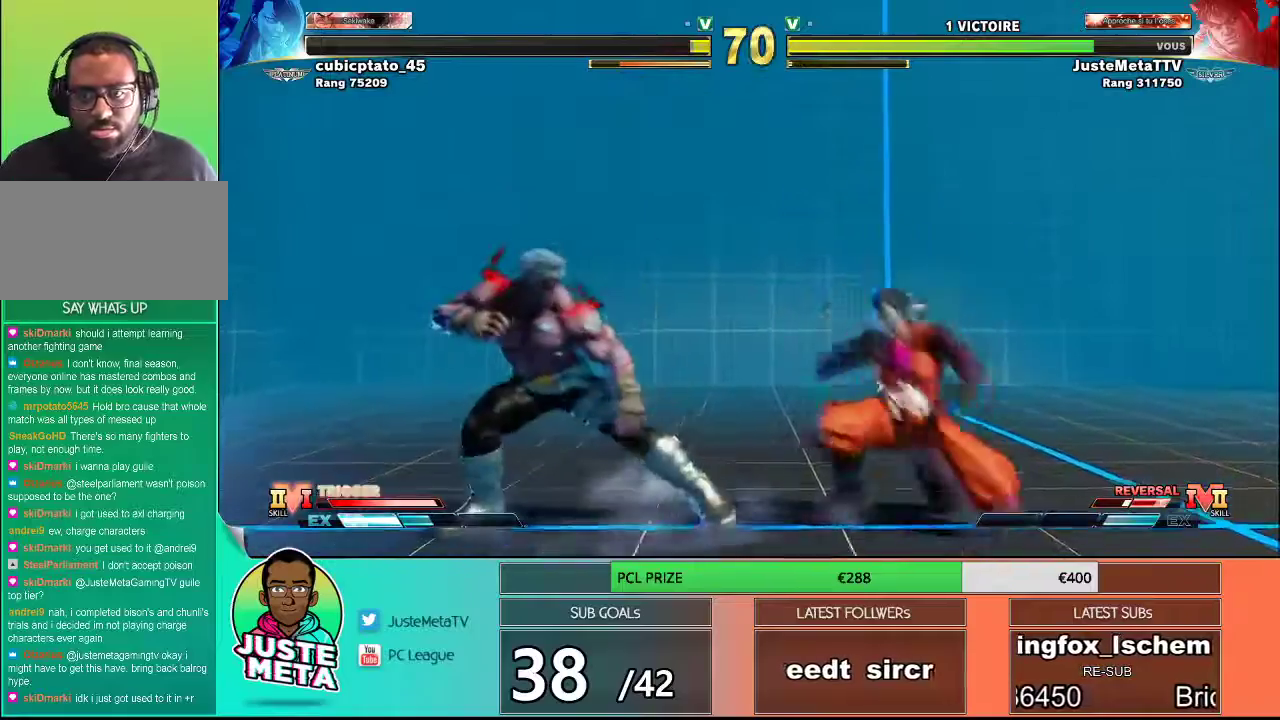
{"buttons": [], "left_stick": "right", "events": [[300, "left_stick", "right"]]}